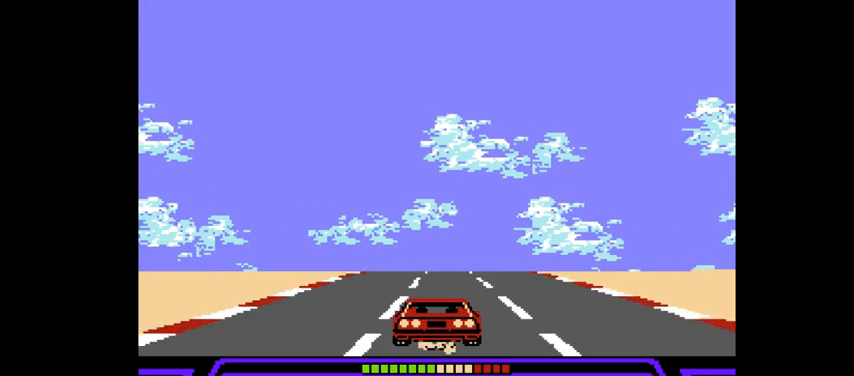
Gameplay with a controller (PlayStation layout); each line is a JSON object with the inputs held at the frame after it. "events" lists button and stick changes between this image and that frame as [ms after this image, input, new state], when the widget could be followed in between. Not read: L1 L3 R2 R3 left_stick.
{"buttons": ["CIRCLE", "DPAD_UP"], "right_stick": "center", "events": []}
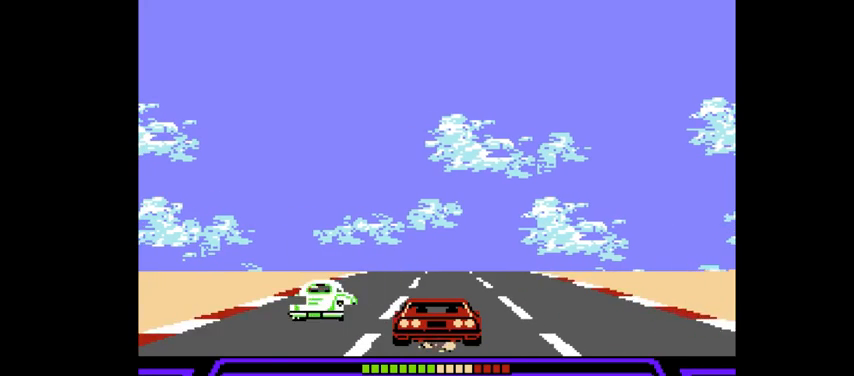
{"buttons": ["CIRCLE", "DPAD_UP", "DPAD_LEFT"], "right_stick": "center", "events": [[100, "DPAD_LEFT", "down"]]}
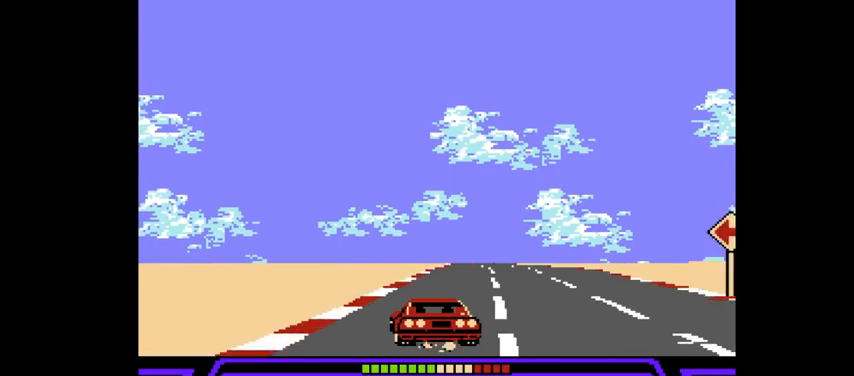
{"buttons": ["CIRCLE", "DPAD_UP"], "right_stick": "center", "events": [[33, "DPAD_LEFT", "up"], [300, "DPAD_LEFT", "down"], [400, "DPAD_LEFT", "up"]]}
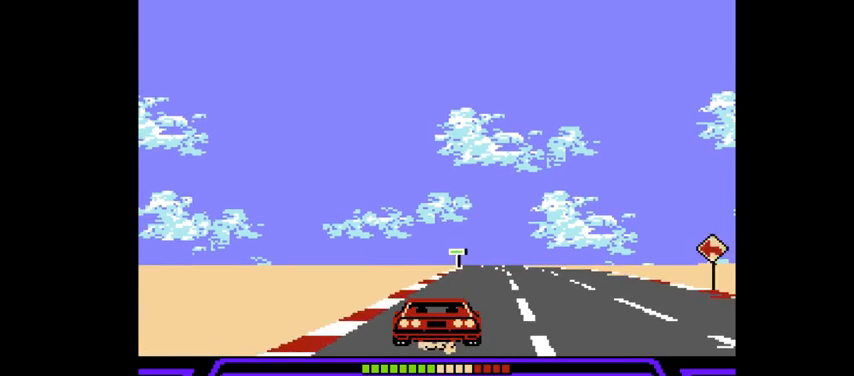
{"buttons": ["CIRCLE", "DPAD_UP"], "right_stick": "center", "events": []}
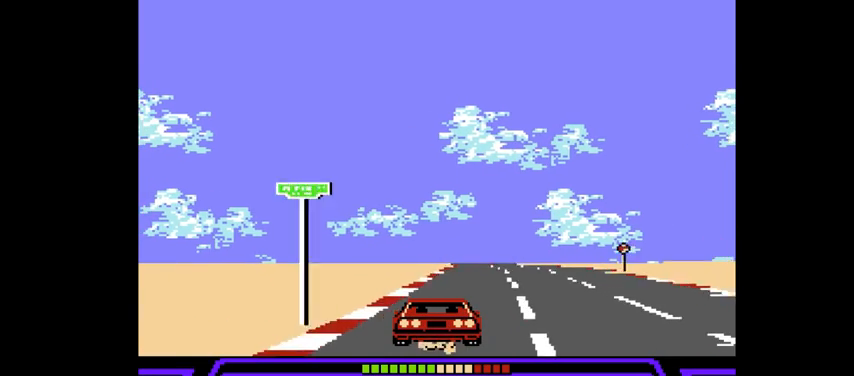
{"buttons": ["CIRCLE", "DPAD_UP", "DPAD_LEFT"], "right_stick": "center", "events": [[33, "DPAD_LEFT", "down"], [167, "DPAD_LEFT", "up"], [300, "DPAD_LEFT", "down"]]}
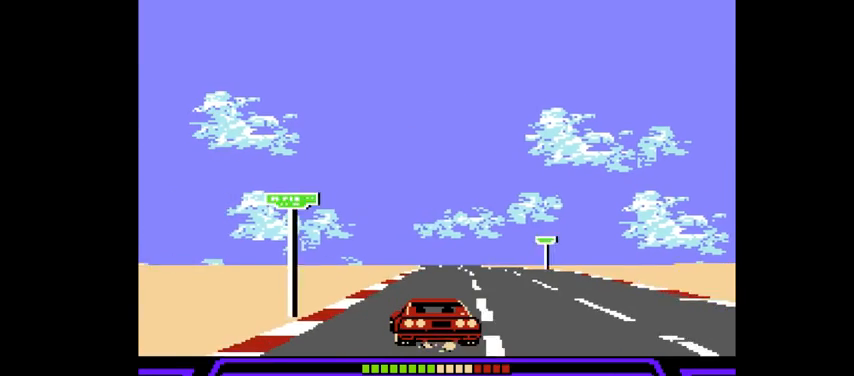
{"buttons": ["CIRCLE", "DPAD_UP", "DPAD_LEFT"], "right_stick": "center", "events": []}
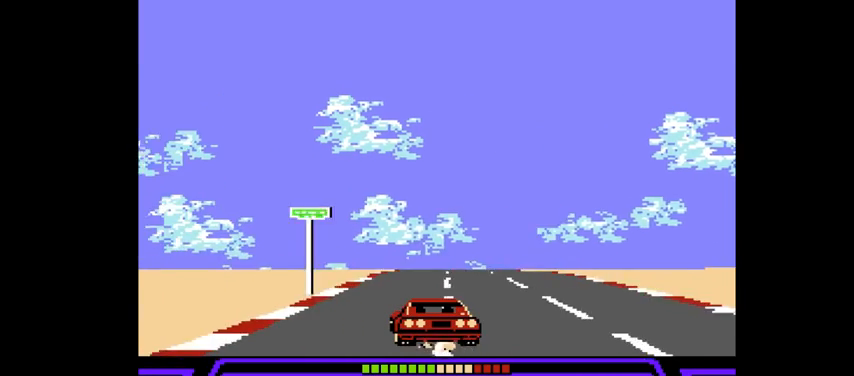
{"buttons": ["CIRCLE", "DPAD_UP", "DPAD_LEFT"], "right_stick": "center", "events": []}
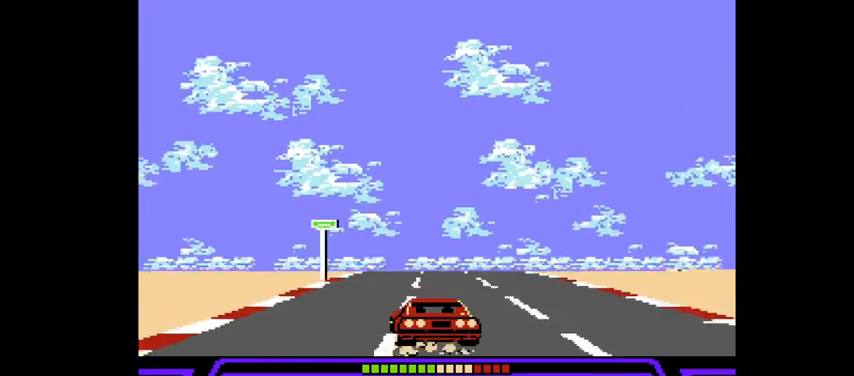
{"buttons": ["CIRCLE", "DPAD_UP", "DPAD_LEFT"], "right_stick": "center", "events": []}
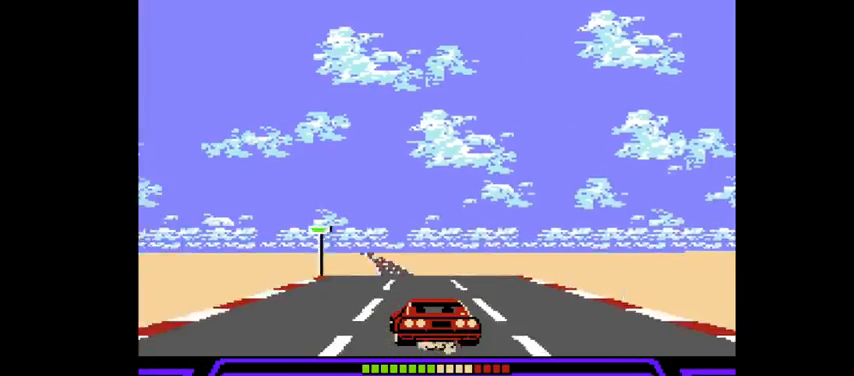
{"buttons": ["CIRCLE", "DPAD_UP", "DPAD_LEFT"], "right_stick": "center", "events": []}
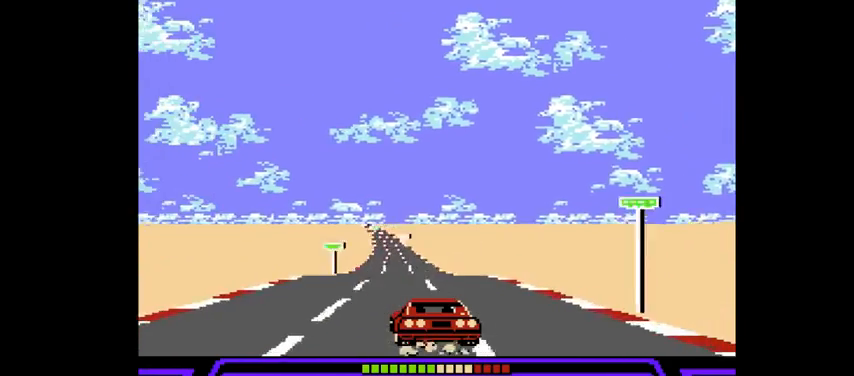
{"buttons": ["CIRCLE", "DPAD_UP", "DPAD_LEFT"], "right_stick": "center", "events": []}
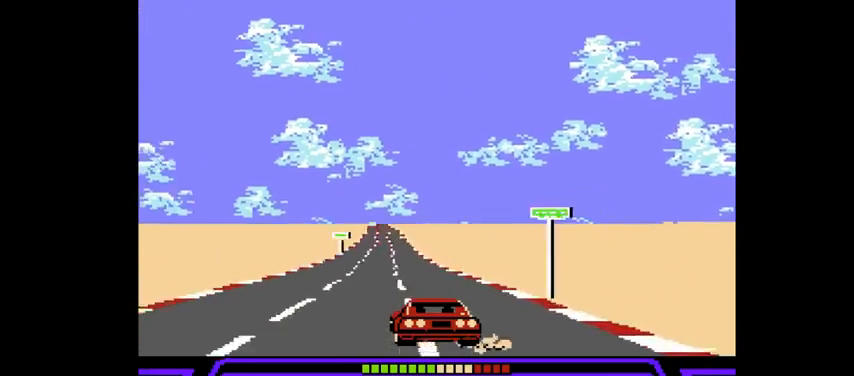
{"buttons": ["CIRCLE", "DPAD_UP", "DPAD_LEFT"], "right_stick": "center", "events": []}
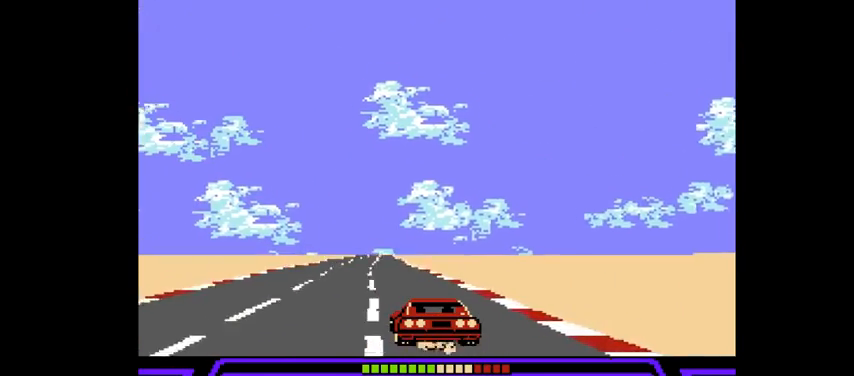
{"buttons": ["CIRCLE", "DPAD_UP", "DPAD_LEFT"], "right_stick": "center", "events": []}
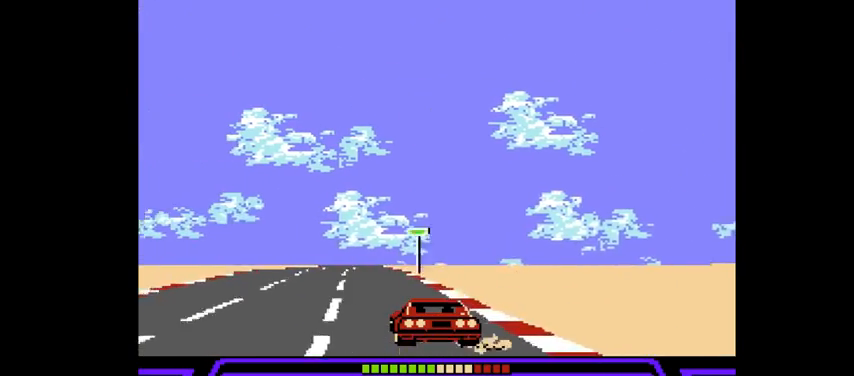
{"buttons": ["CIRCLE", "DPAD_UP", "DPAD_LEFT"], "right_stick": "center", "events": []}
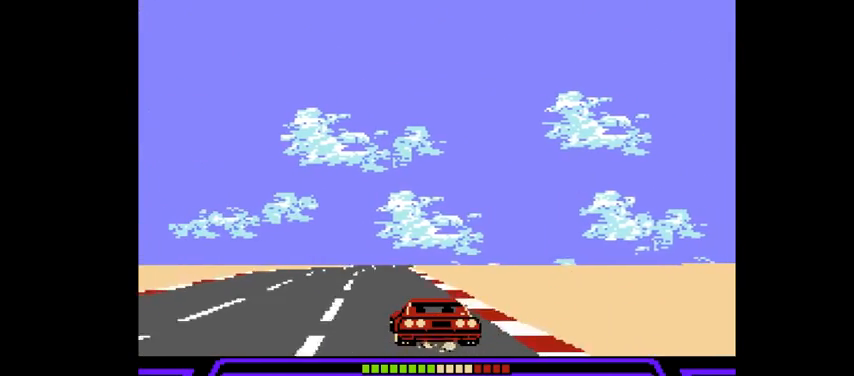
{"buttons": ["CIRCLE", "DPAD_UP"], "right_stick": "center", "events": [[400, "DPAD_LEFT", "up"]]}
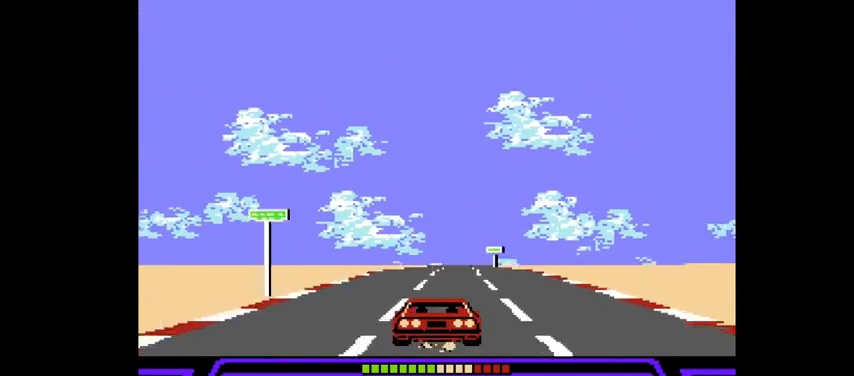
{"buttons": ["CIRCLE", "DPAD_UP", "DPAD_RIGHT"], "right_stick": "center", "events": [[133, "DPAD_RIGHT", "down"]]}
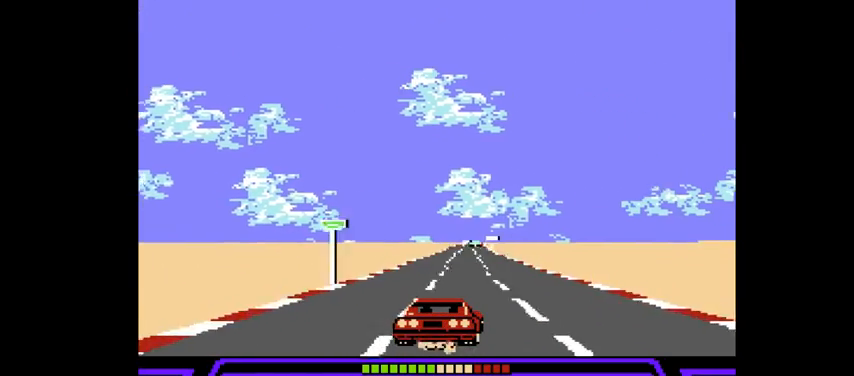
{"buttons": ["CIRCLE", "DPAD_UP", "DPAD_RIGHT"], "right_stick": "center", "events": []}
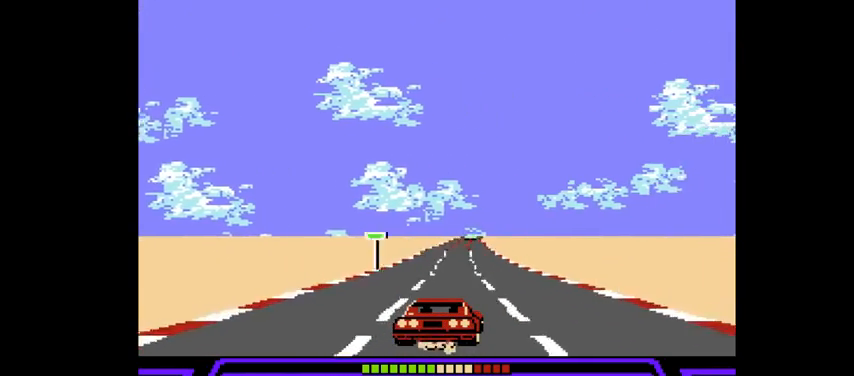
{"buttons": ["CIRCLE", "DPAD_UP"], "right_stick": "center", "events": [[433, "DPAD_RIGHT", "up"]]}
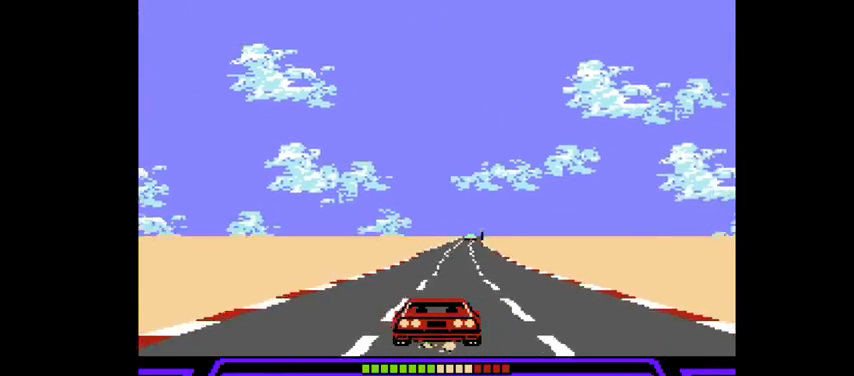
{"buttons": ["CIRCLE", "DPAD_UP", "DPAD_RIGHT"], "right_stick": "center", "events": [[100, "DPAD_RIGHT", "down"]]}
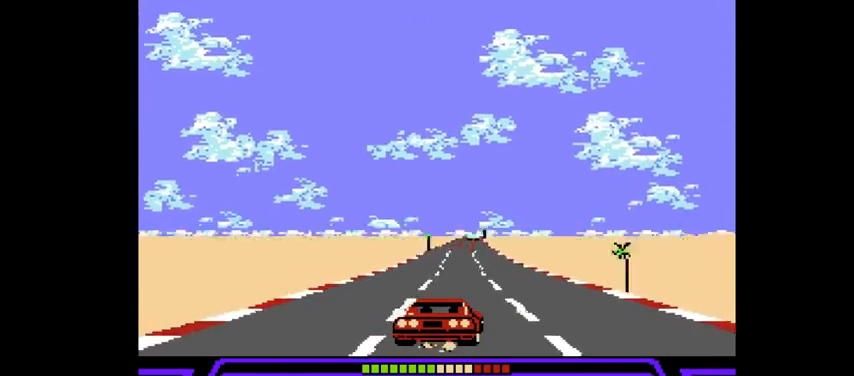
{"buttons": ["CIRCLE", "DPAD_UP", "DPAD_RIGHT"], "right_stick": "center", "events": []}
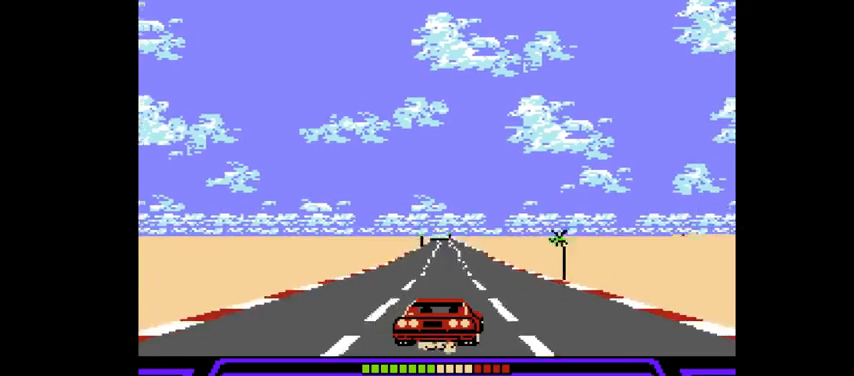
{"buttons": ["CIRCLE", "DPAD_UP", "DPAD_LEFT"], "right_stick": "center", "events": [[167, "DPAD_RIGHT", "up"], [467, "DPAD_LEFT", "down"]]}
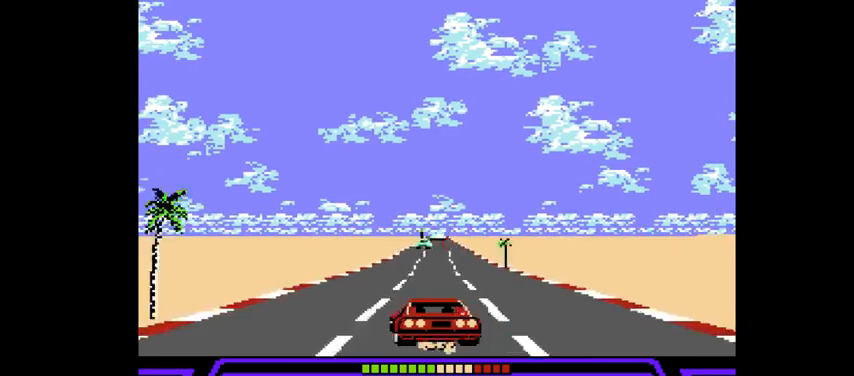
{"buttons": ["CIRCLE", "DPAD_UP"], "right_stick": "center", "events": [[33, "DPAD_LEFT", "up"], [267, "DPAD_RIGHT", "down"], [400, "DPAD_RIGHT", "up"]]}
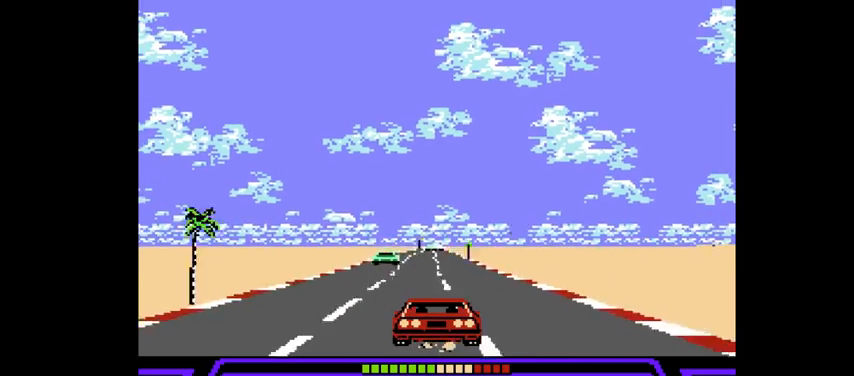
{"buttons": ["CIRCLE", "DPAD_UP"], "right_stick": "center", "events": []}
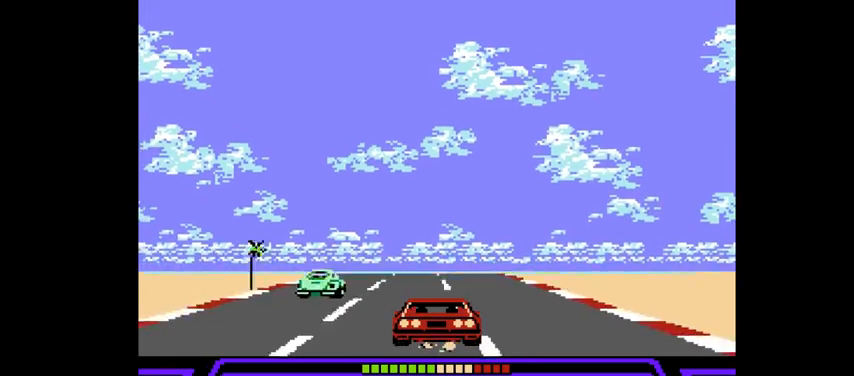
{"buttons": ["CIRCLE", "DPAD_UP"], "right_stick": "center", "events": []}
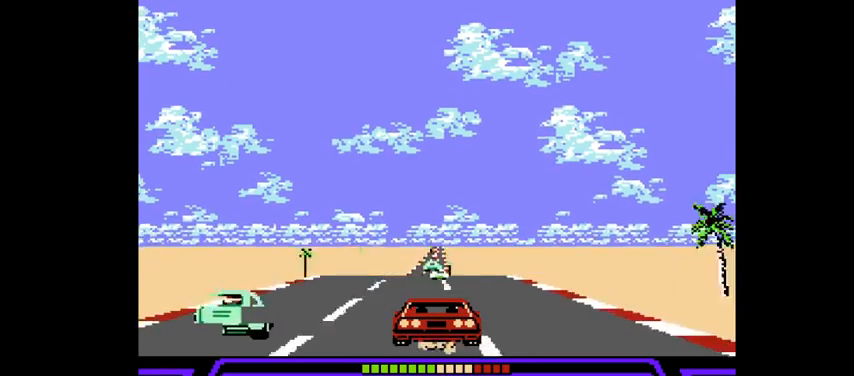
{"buttons": ["CIRCLE", "DPAD_UP", "DPAD_LEFT"], "right_stick": "center", "events": [[500, "DPAD_LEFT", "down"]]}
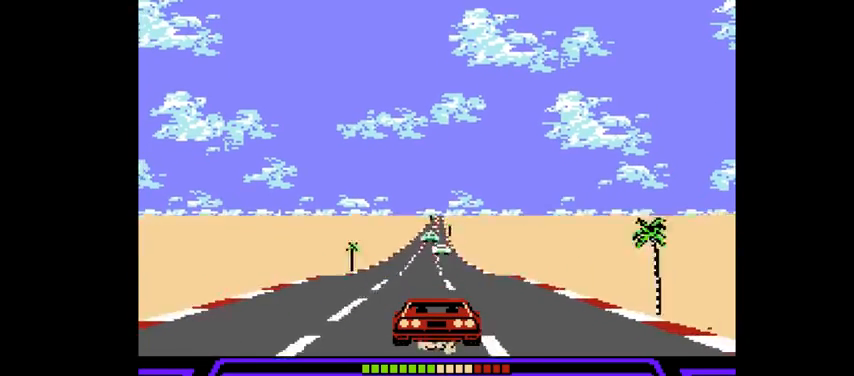
{"buttons": ["CIRCLE", "DPAD_UP"], "right_stick": "center", "events": [[33, "DPAD_LEFT", "up"]]}
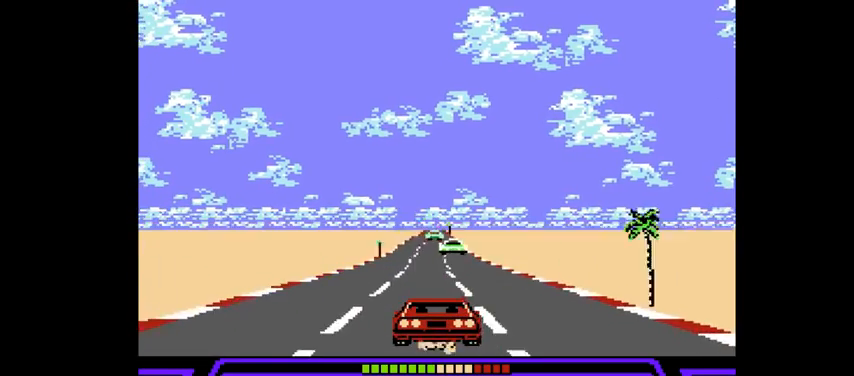
{"buttons": ["CIRCLE", "DPAD_UP"], "right_stick": "center", "events": [[200, "DPAD_RIGHT", "down"], [267, "DPAD_RIGHT", "up"]]}
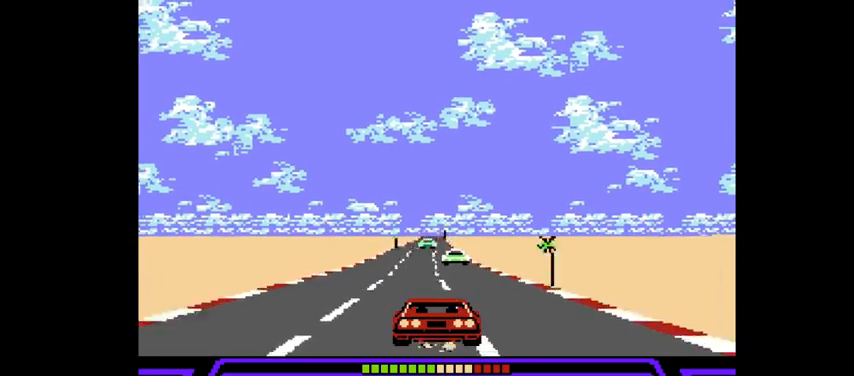
{"buttons": ["CIRCLE", "DPAD_UP", "DPAD_RIGHT"], "right_stick": "center", "events": [[133, "DPAD_LEFT", "down"], [167, "DPAD_LEFT", "up"], [433, "DPAD_RIGHT", "down"]]}
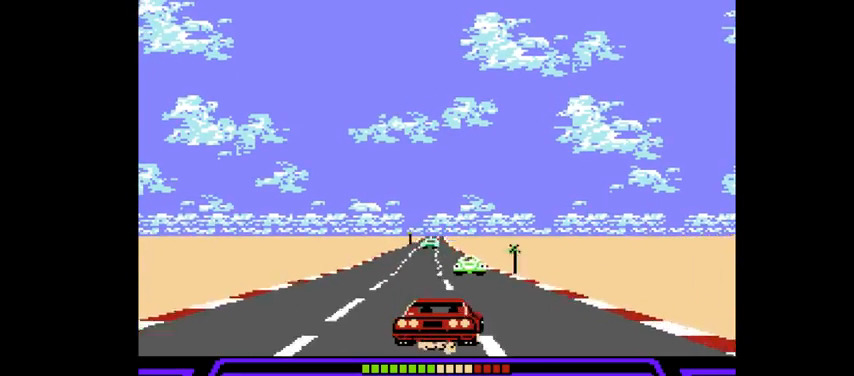
{"buttons": ["CIRCLE", "DPAD_UP"], "right_stick": "center", "events": [[33, "DPAD_RIGHT", "up"]]}
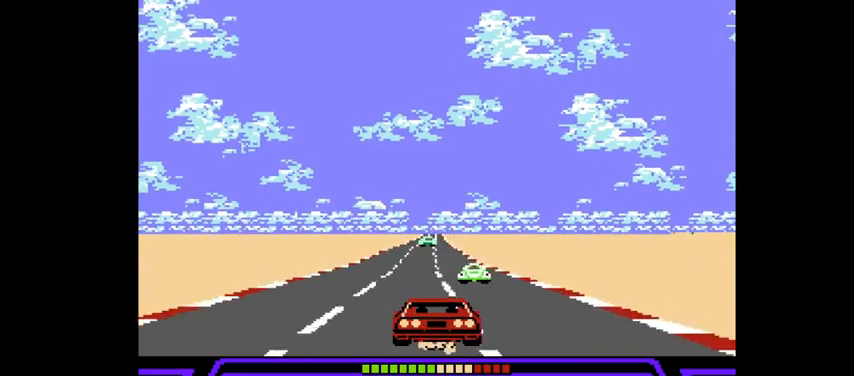
{"buttons": ["CIRCLE", "DPAD_UP"], "right_stick": "center", "events": []}